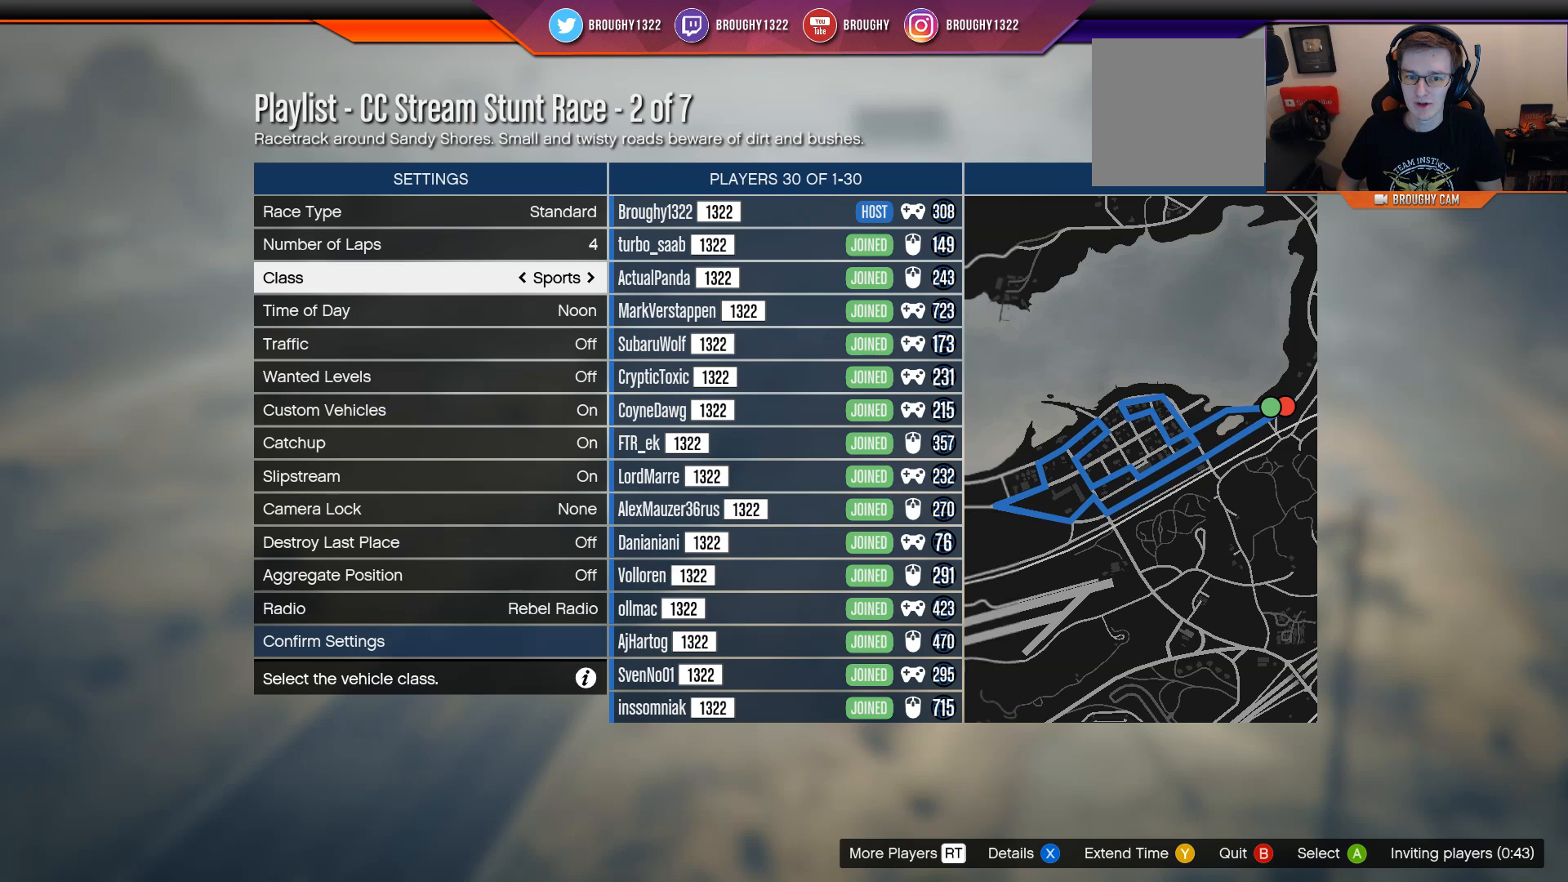
Gameplay with a controller (Xbox layout); each line is a JSON object with the inputs held at the frame after it. "events" lists button and stick changes between this image and that frame as [ms after this image, input, new state], when the widget could be followed in between.
{"buttons": [], "left_stick": "center", "right_stick": "center", "events": [[217, "left_stick", "left"], [367, "left_stick", "center"]]}
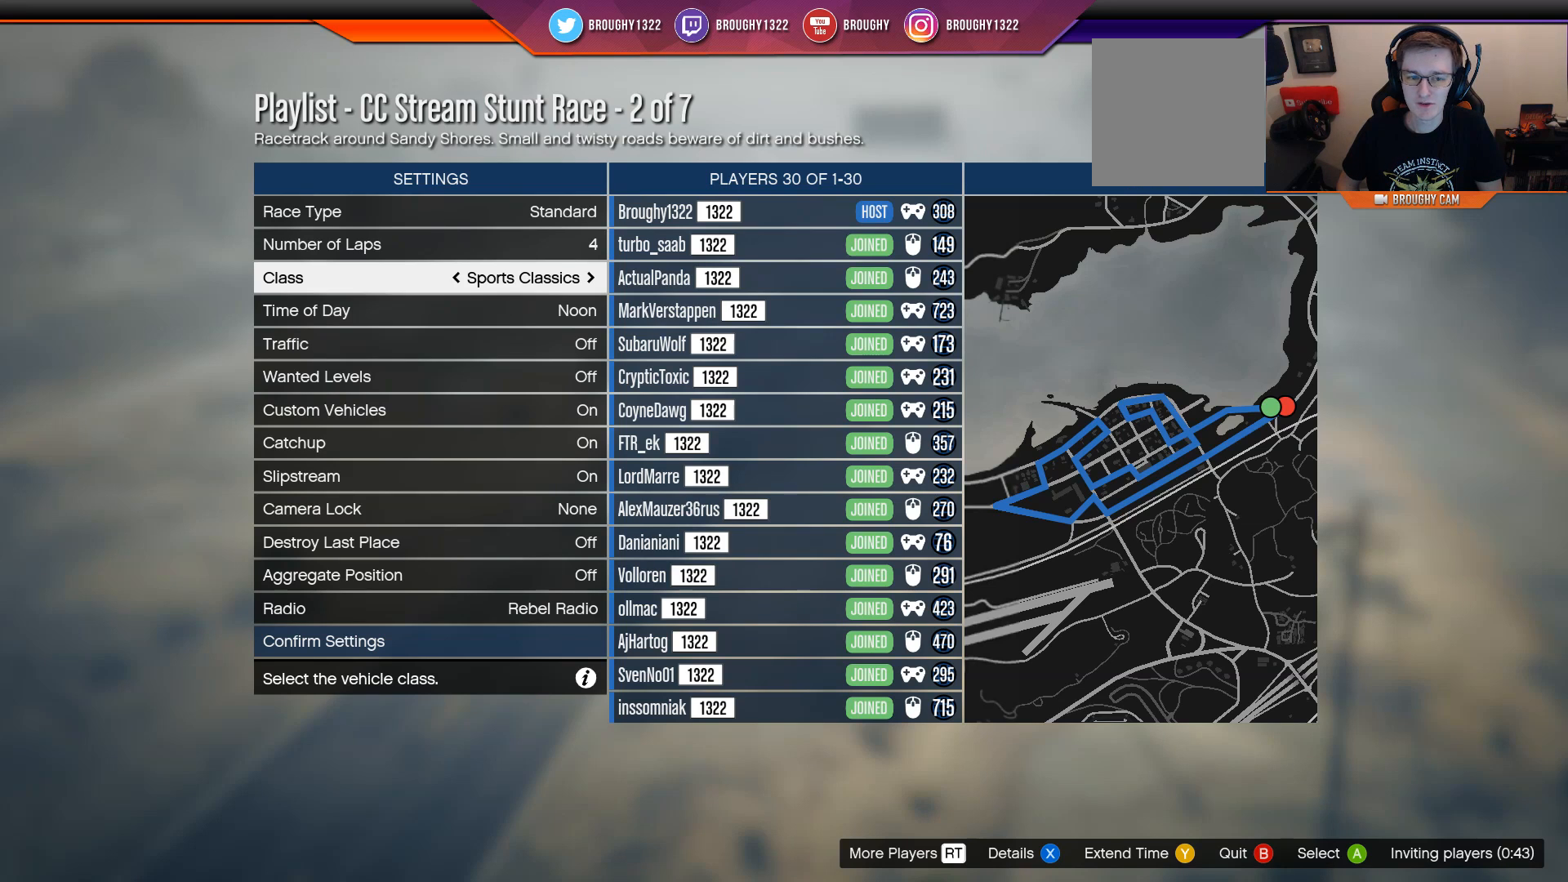
{"buttons": [], "left_stick": "down", "right_stick": "center", "events": [[334, "left_stick", "down"]]}
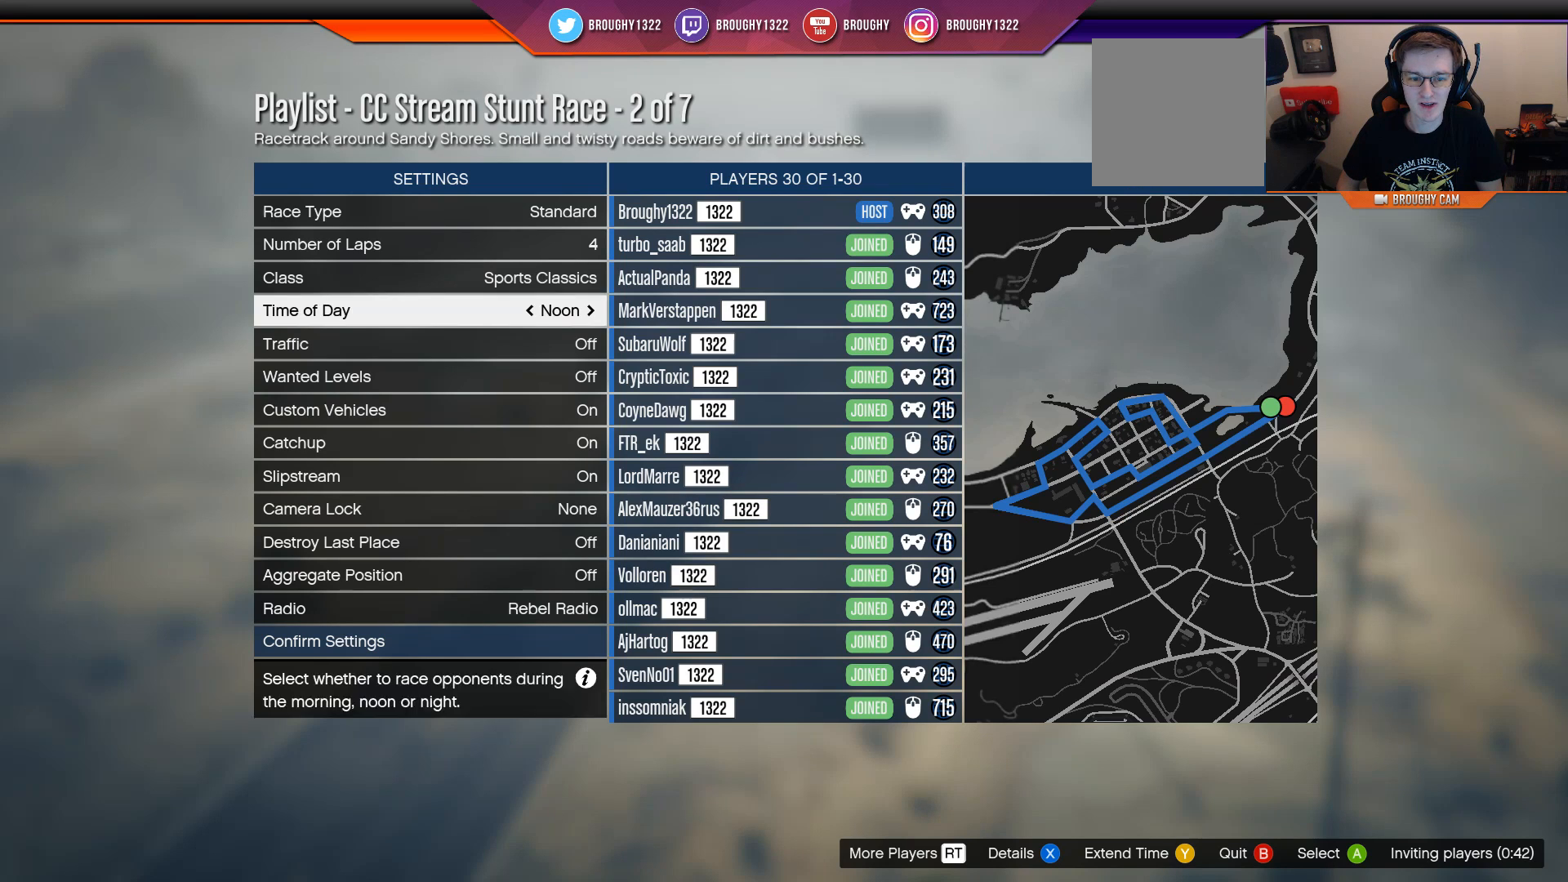
{"buttons": [], "left_stick": "down", "right_stick": "center", "events": []}
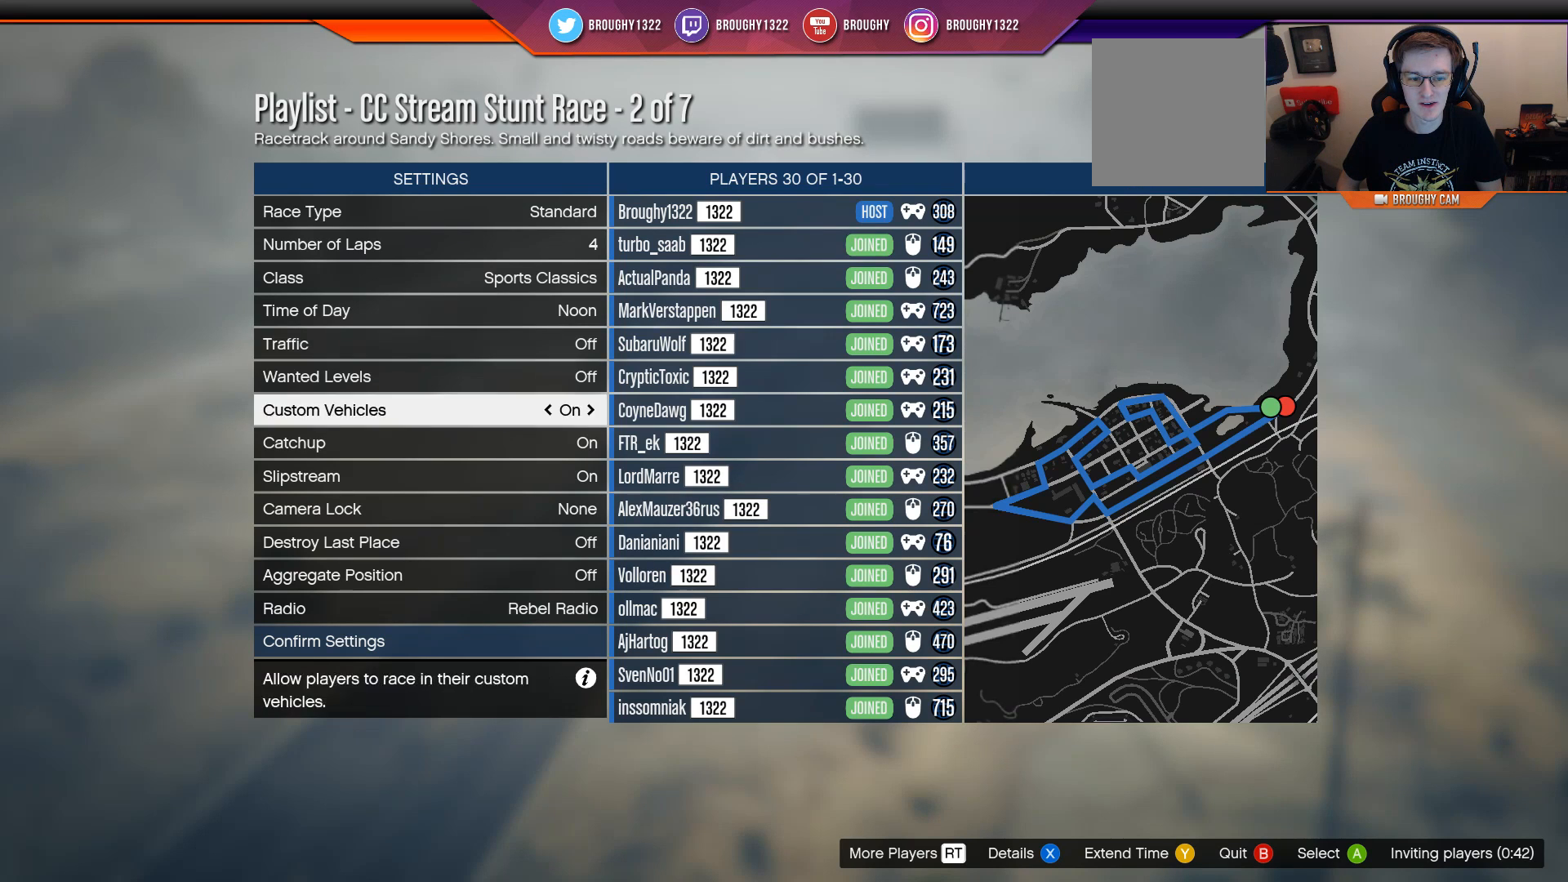
{"buttons": [], "left_stick": "center", "right_stick": "center", "events": [[83, "left_stick", "center"], [284, "left_stick", "left"], [417, "left_stick", "center"]]}
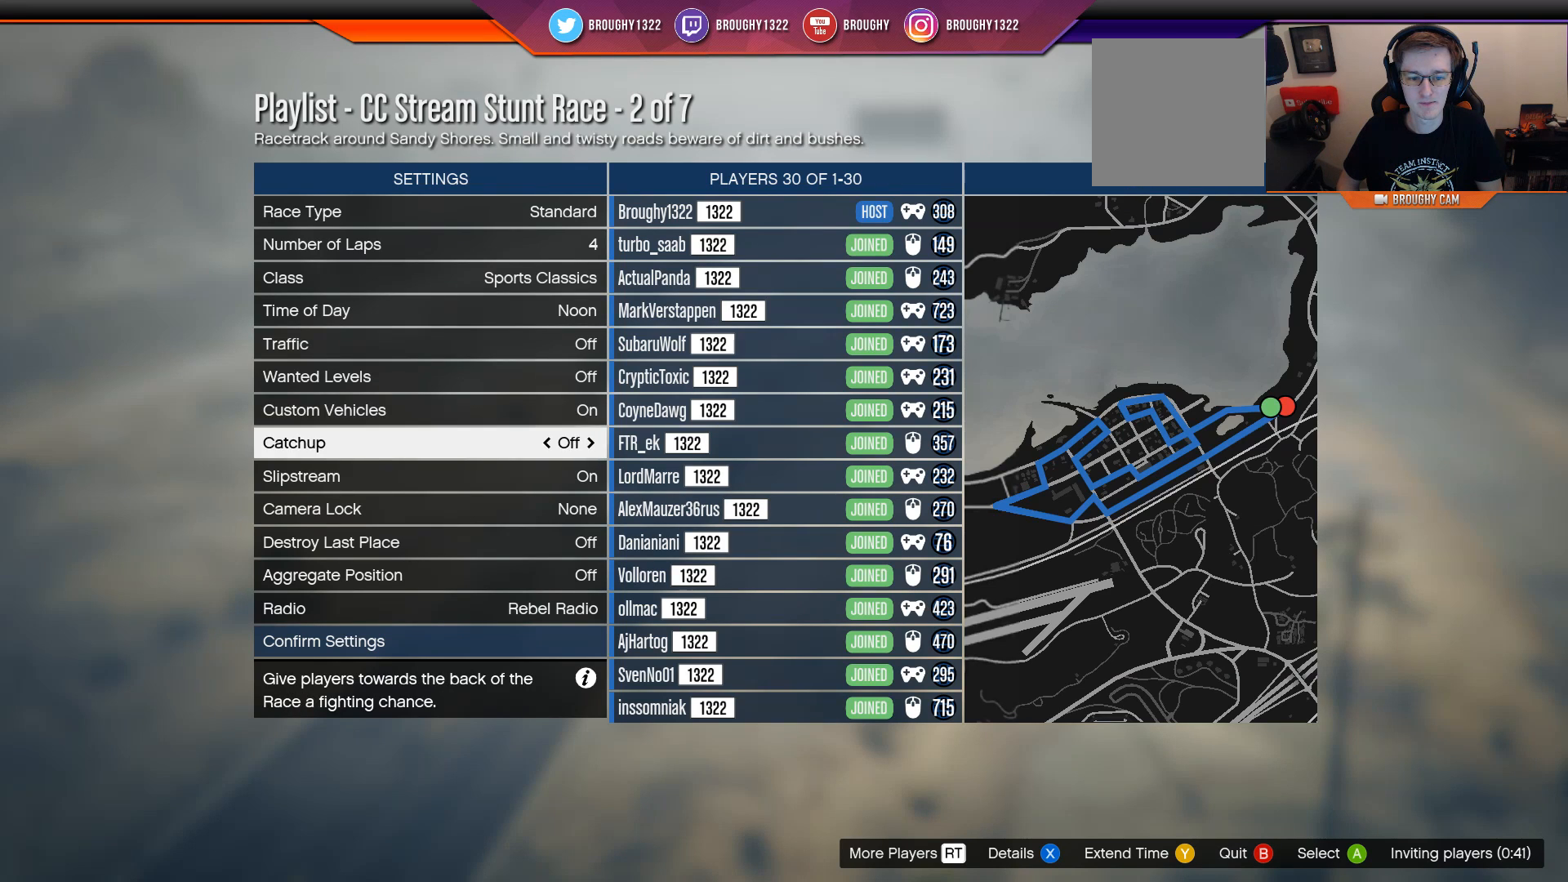
{"buttons": [], "left_stick": "center", "right_stick": "center", "events": [[50, "left_stick", "down"], [251, "left_stick", "center"], [301, "left_stick", "left"], [468, "left_stick", "center"]]}
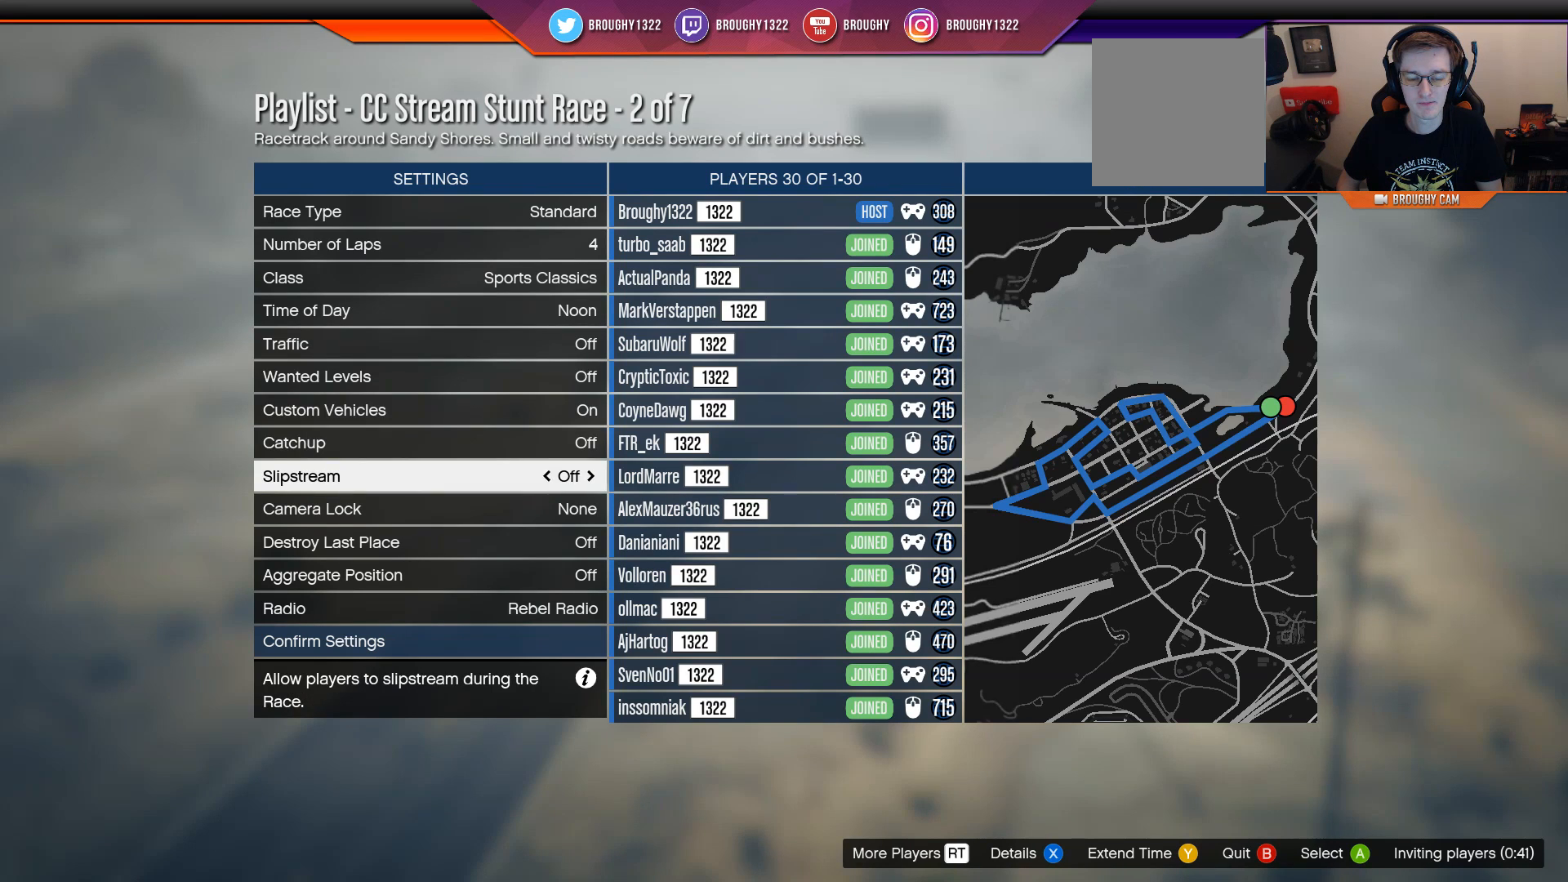
{"buttons": [], "left_stick": "up", "right_stick": "center", "events": [[133, "left_stick", "up"]]}
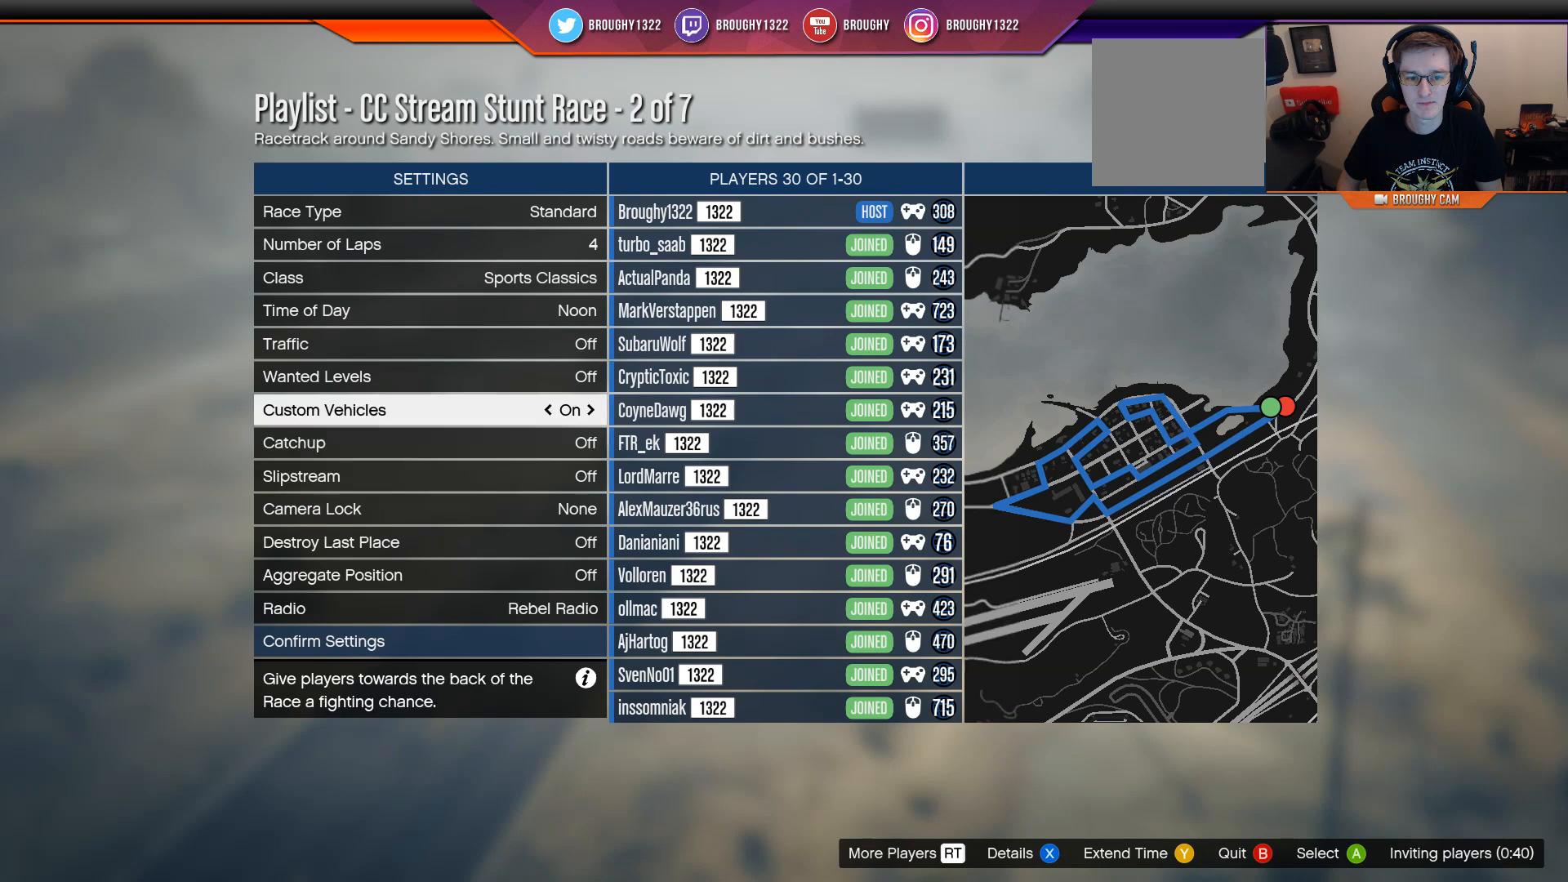
{"buttons": [], "left_stick": "up", "right_stick": "center", "events": []}
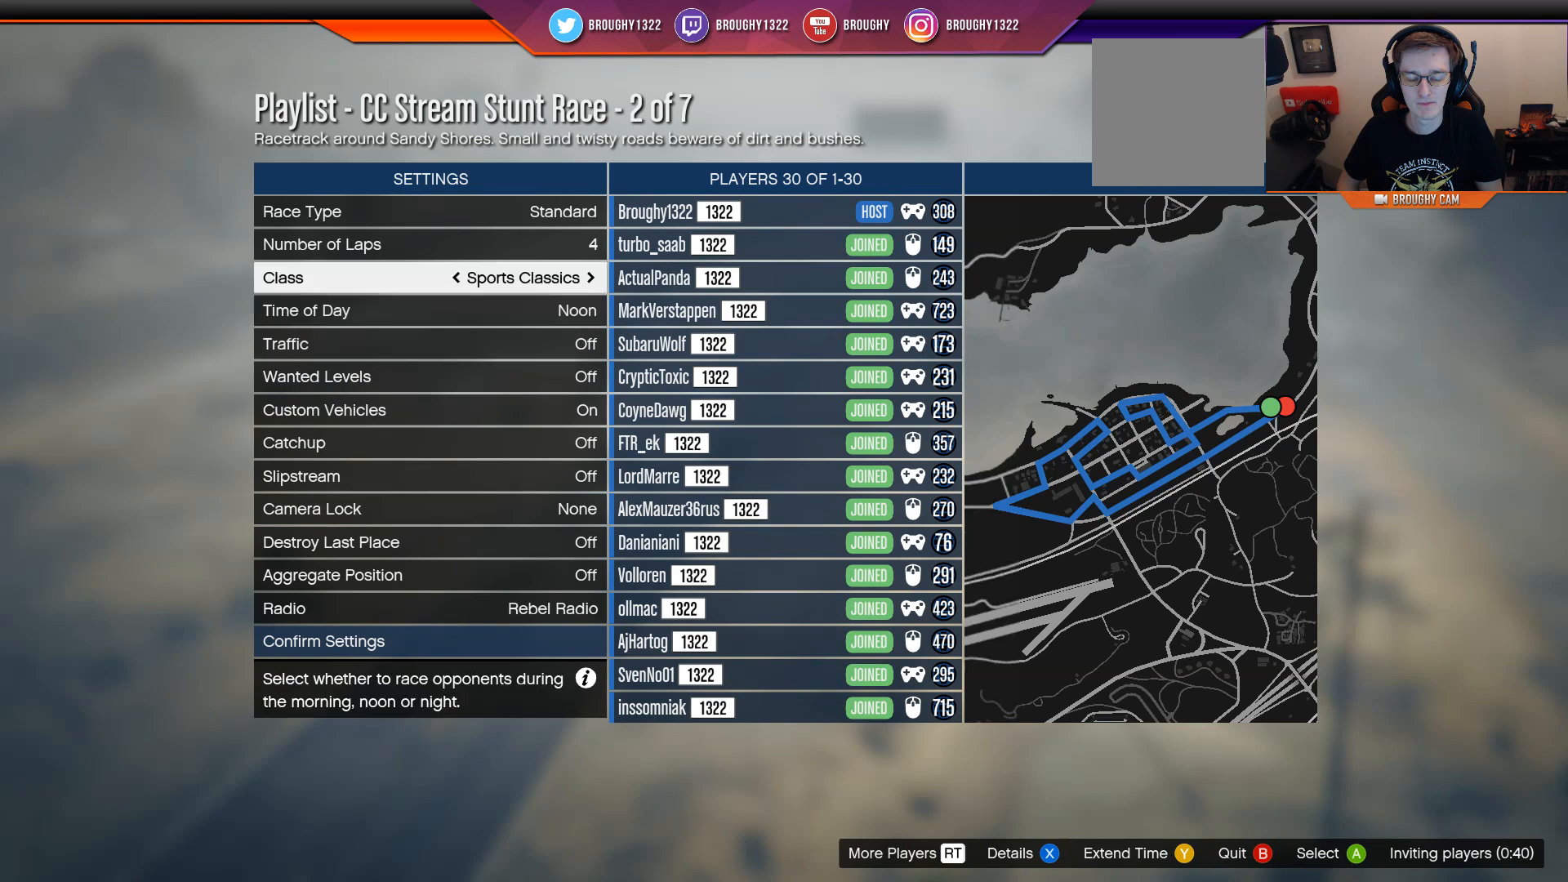
{"buttons": [], "left_stick": "up", "right_stick": "center", "events": [[84, "left_stick", "center"], [317, "left_stick", "up"]]}
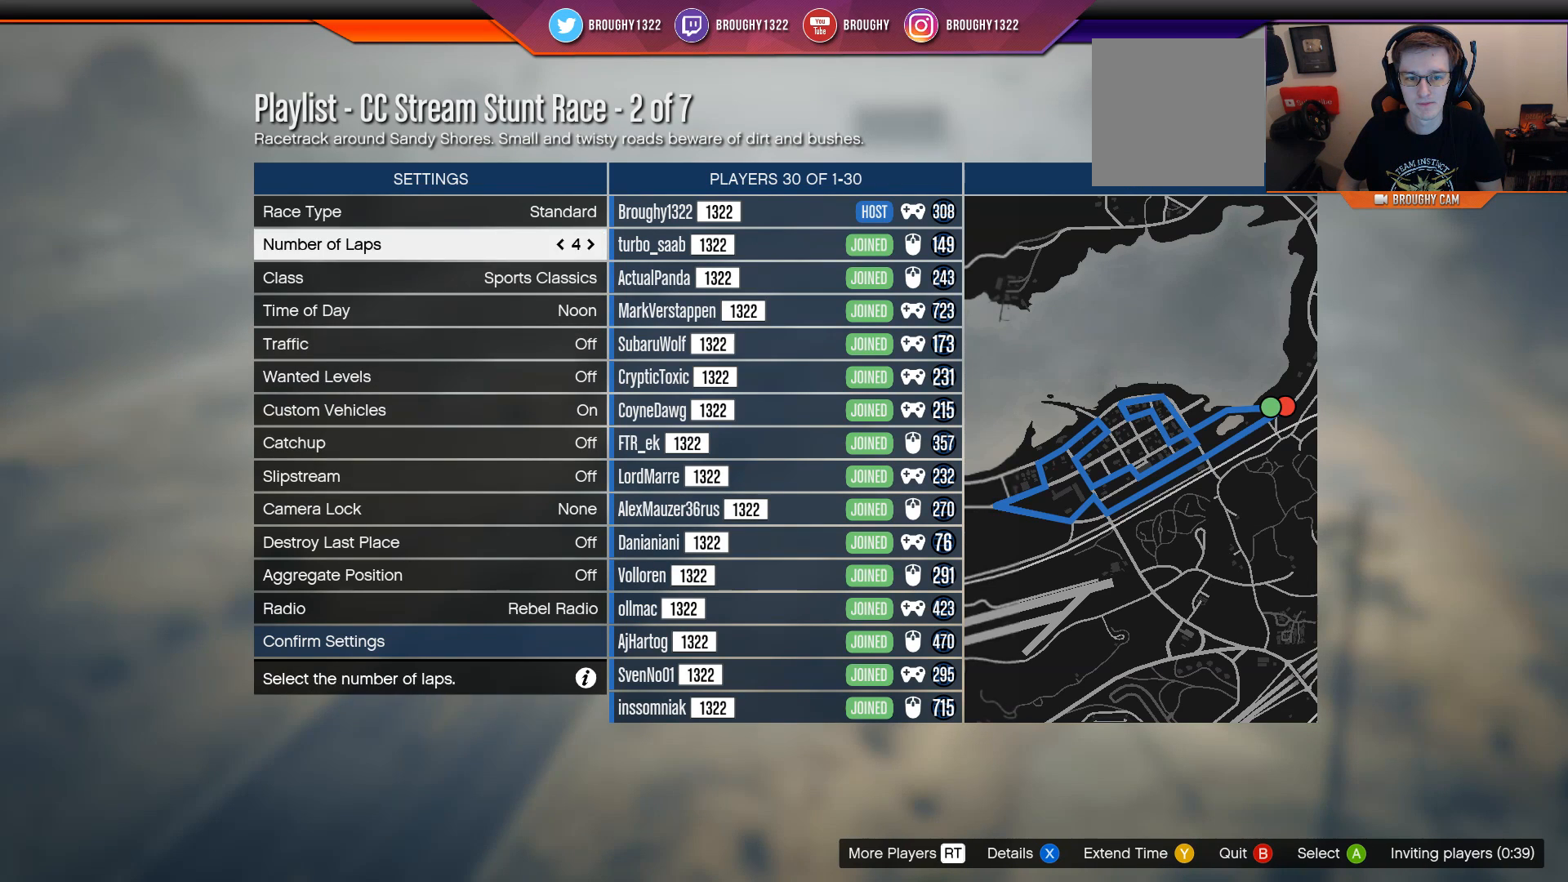
{"buttons": [], "left_stick": "up", "right_stick": "center", "events": [[33, "left_stick", "center"], [133, "left_stick", "up"], [333, "left_stick", "center"], [467, "left_stick", "up"]]}
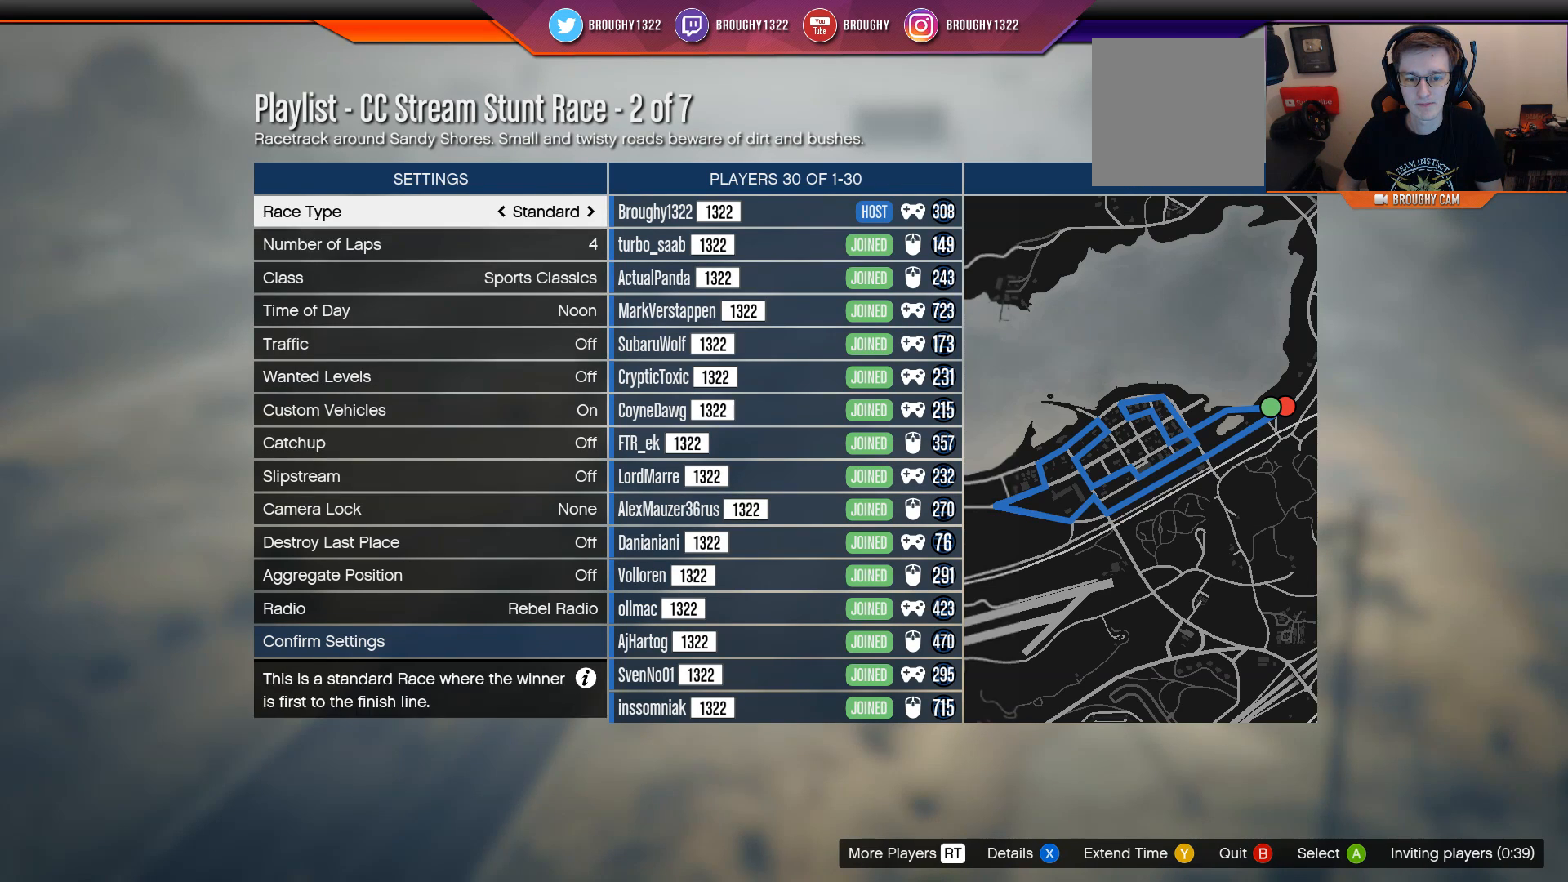
{"buttons": [], "left_stick": "center", "right_stick": "center", "events": [[134, "left_stick", "center"]]}
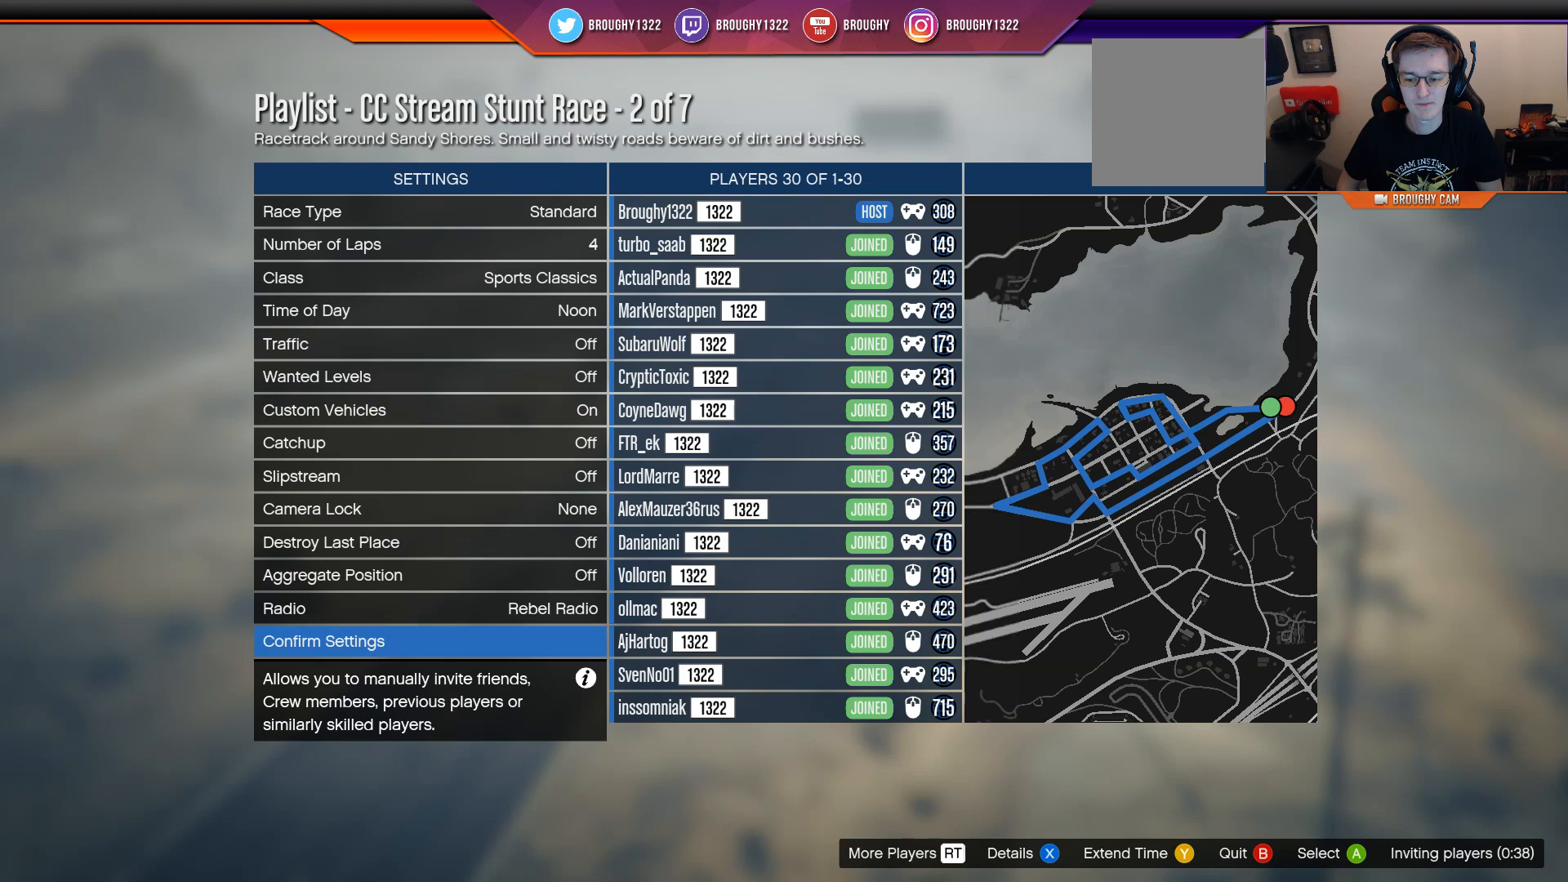
{"buttons": [], "left_stick": "center", "right_stick": "center", "events": [[200, "Y", "down"], [333, "Y", "up"]]}
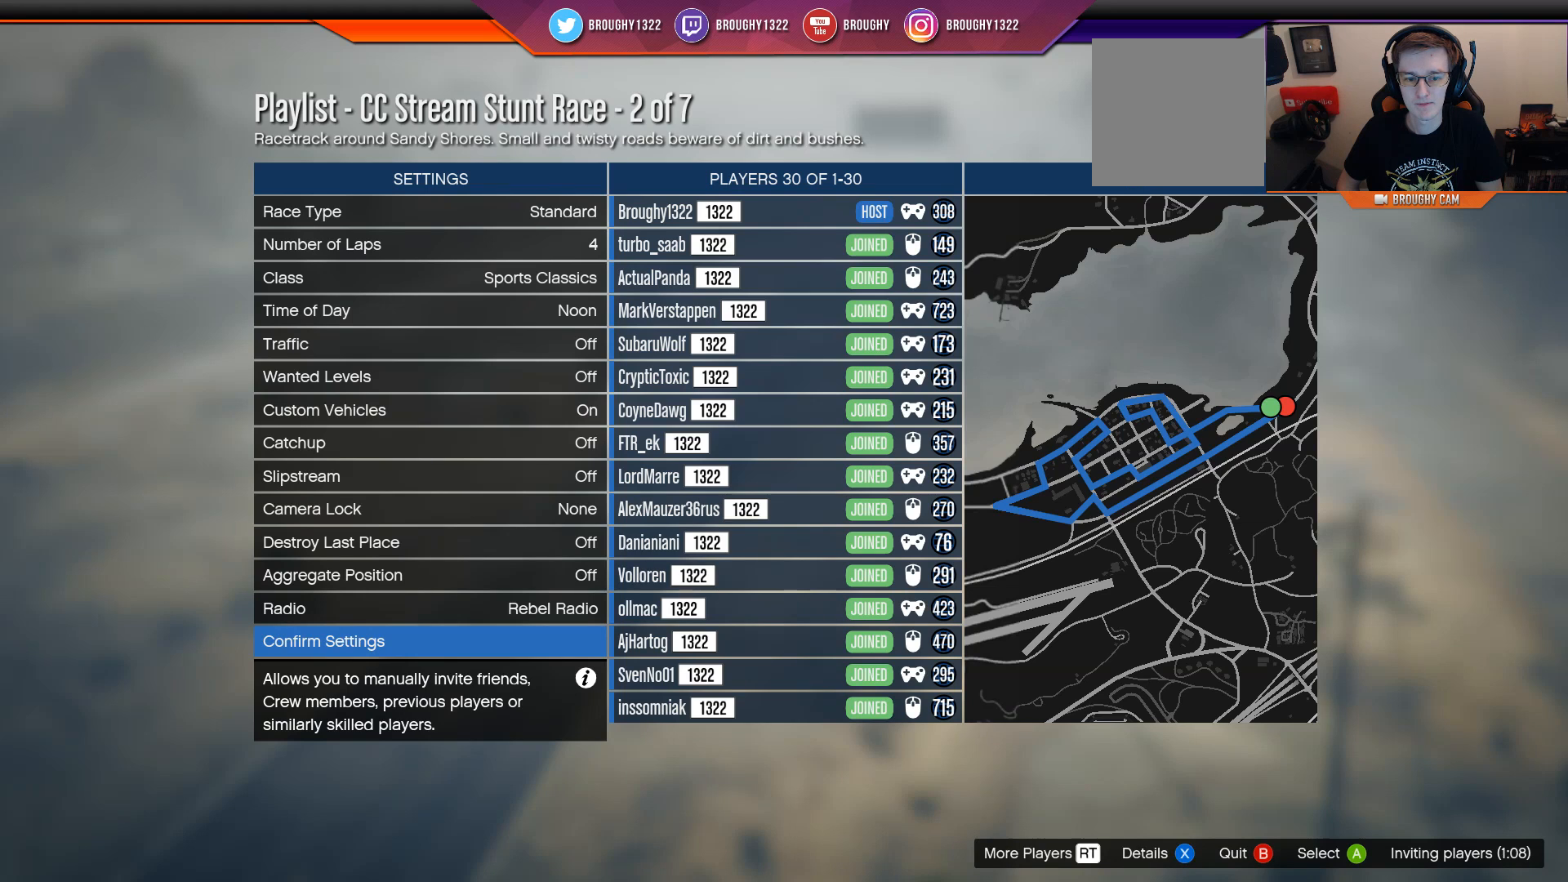
{"buttons": ["A"], "left_stick": "center", "right_stick": "center", "events": [[484, "A", "down"]]}
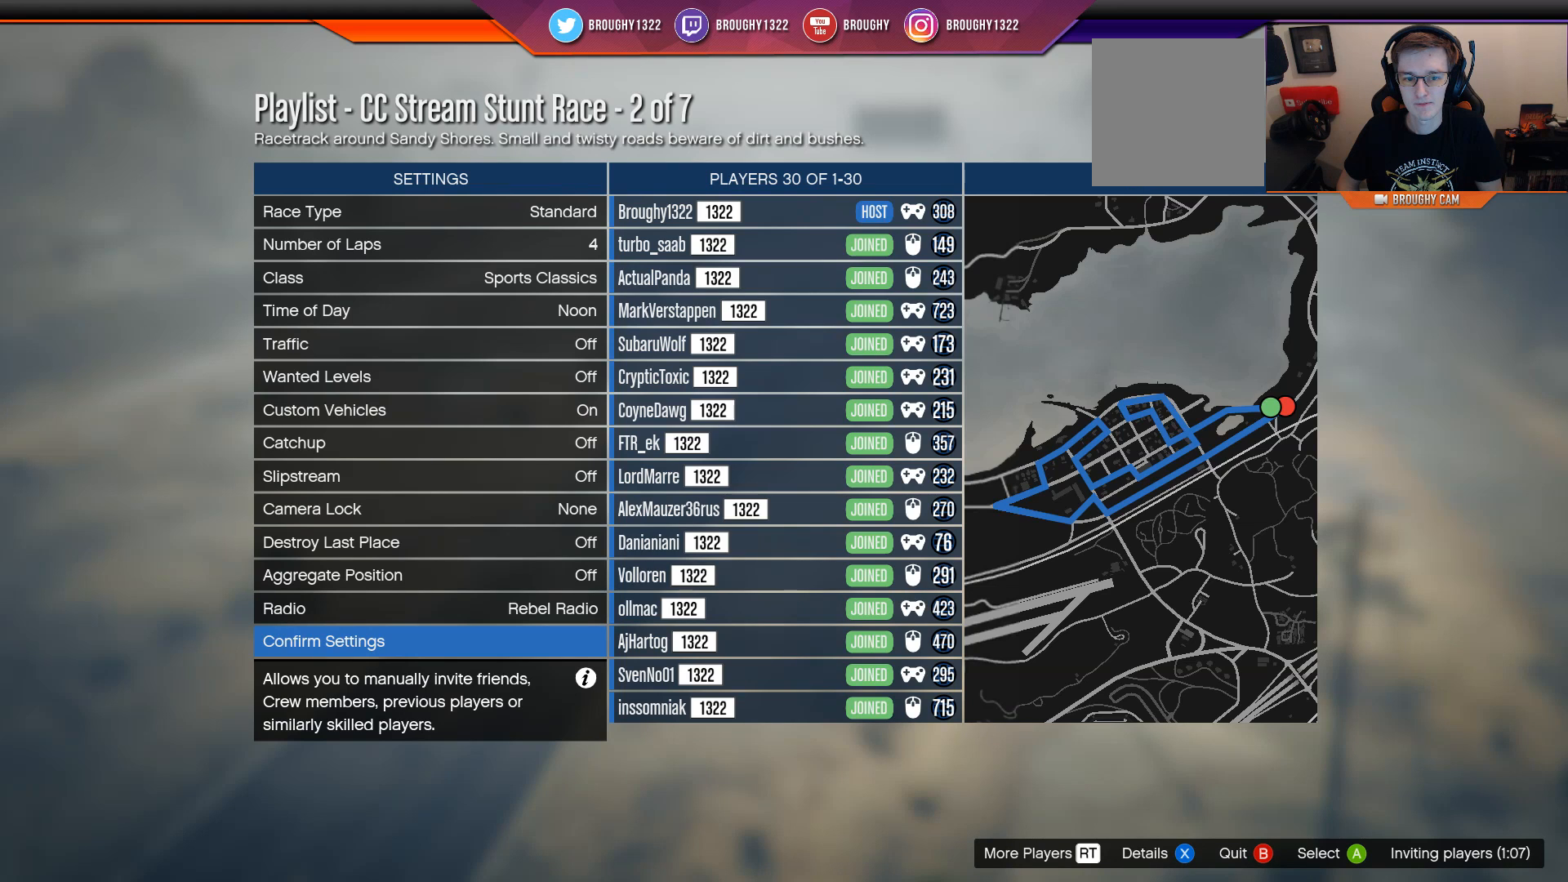
{"buttons": [], "left_stick": "center", "right_stick": "center", "events": [[117, "A", "up"]]}
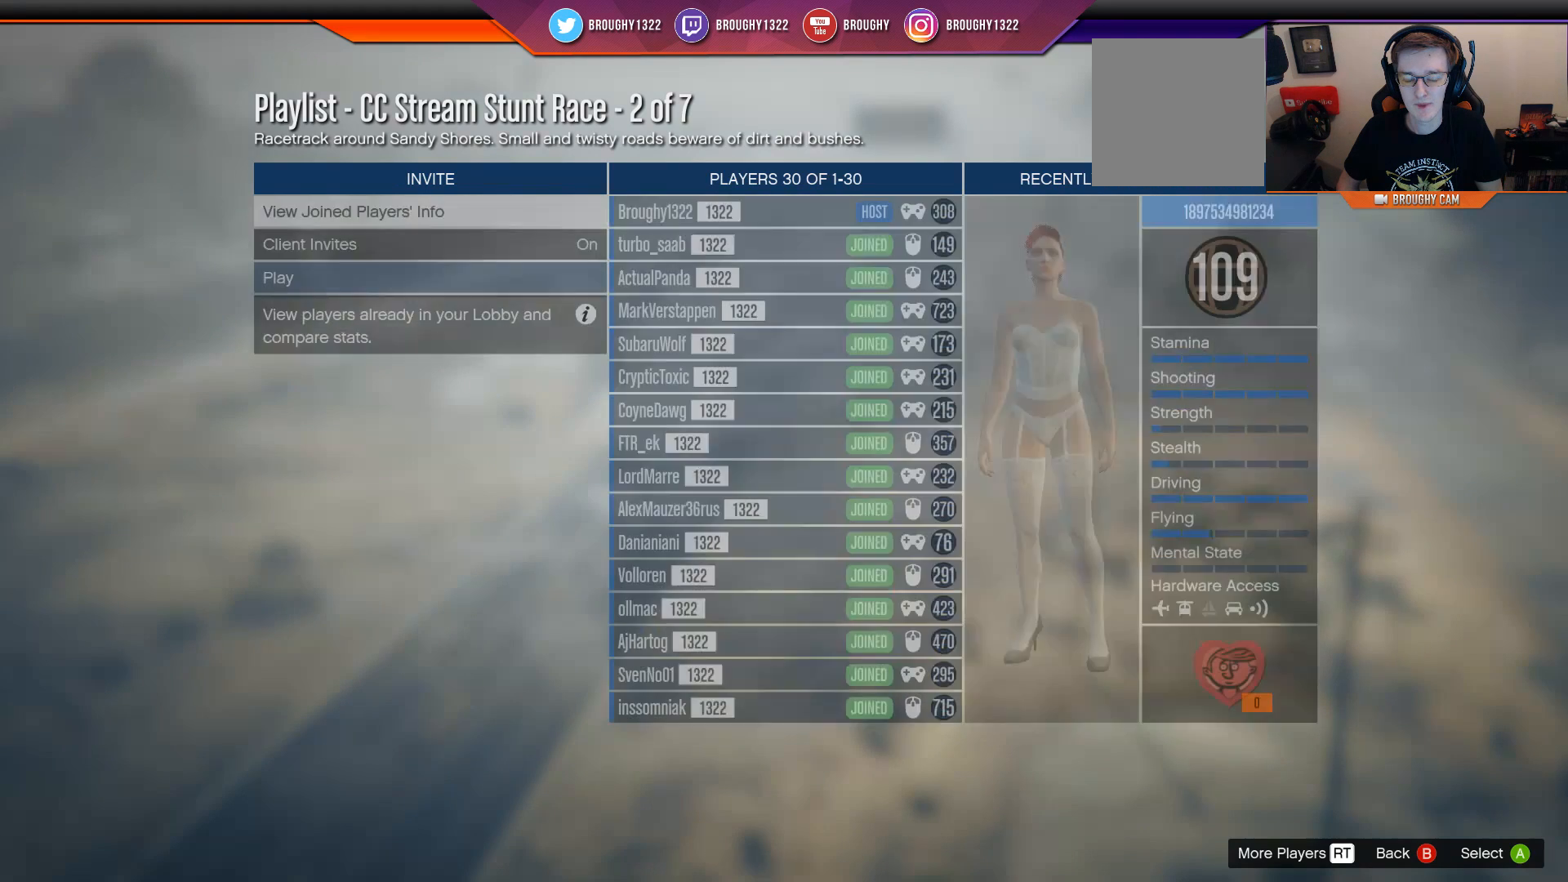
{"buttons": [], "left_stick": "center", "right_stick": "center", "events": []}
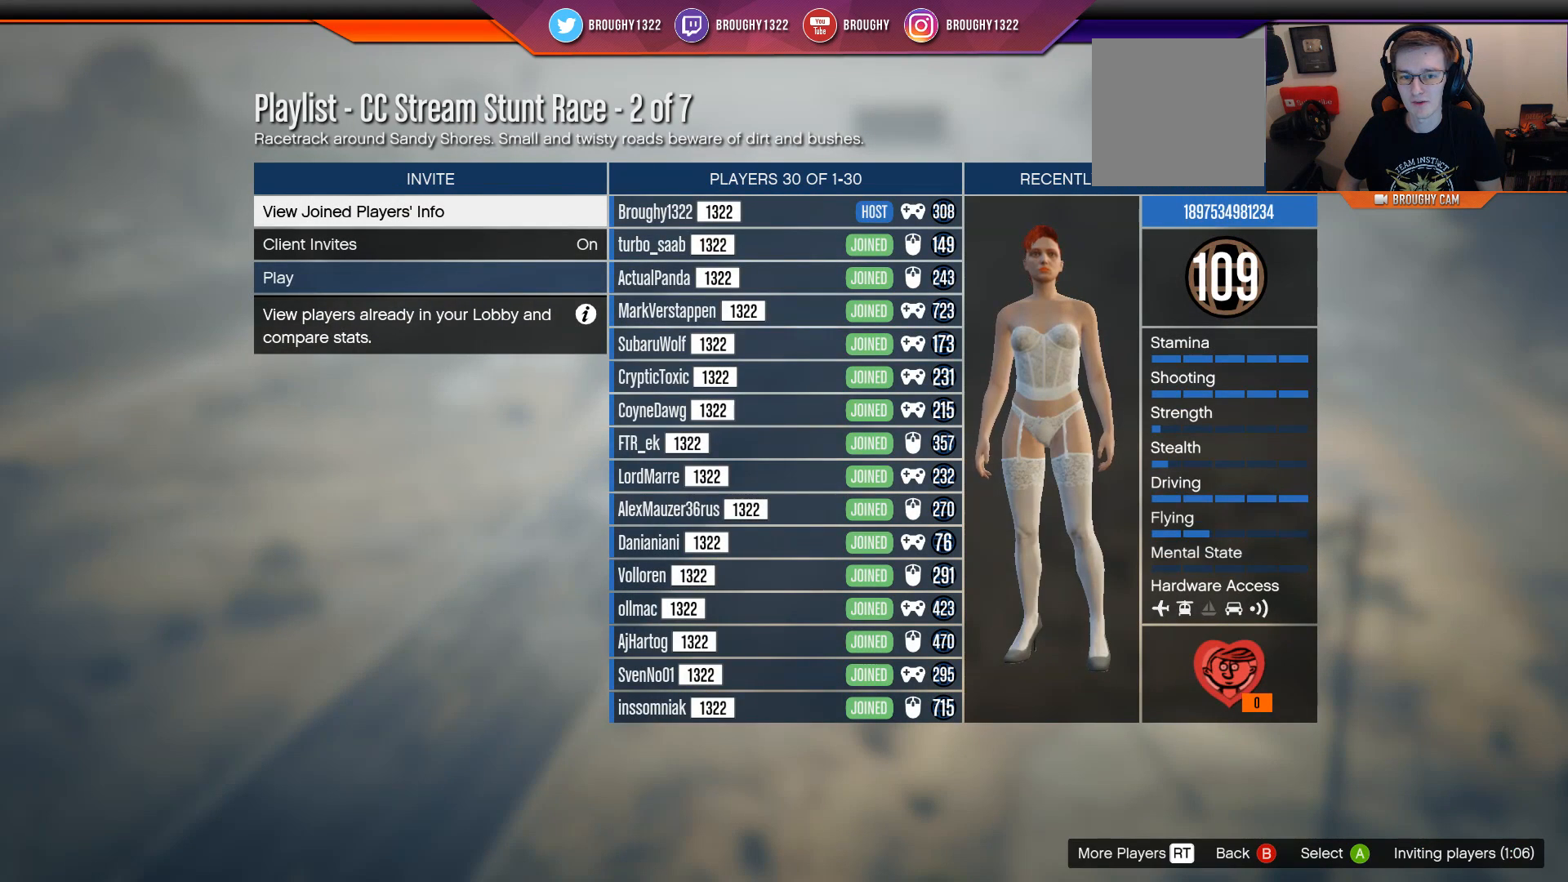
{"buttons": [], "left_stick": "center", "right_stick": "center", "events": []}
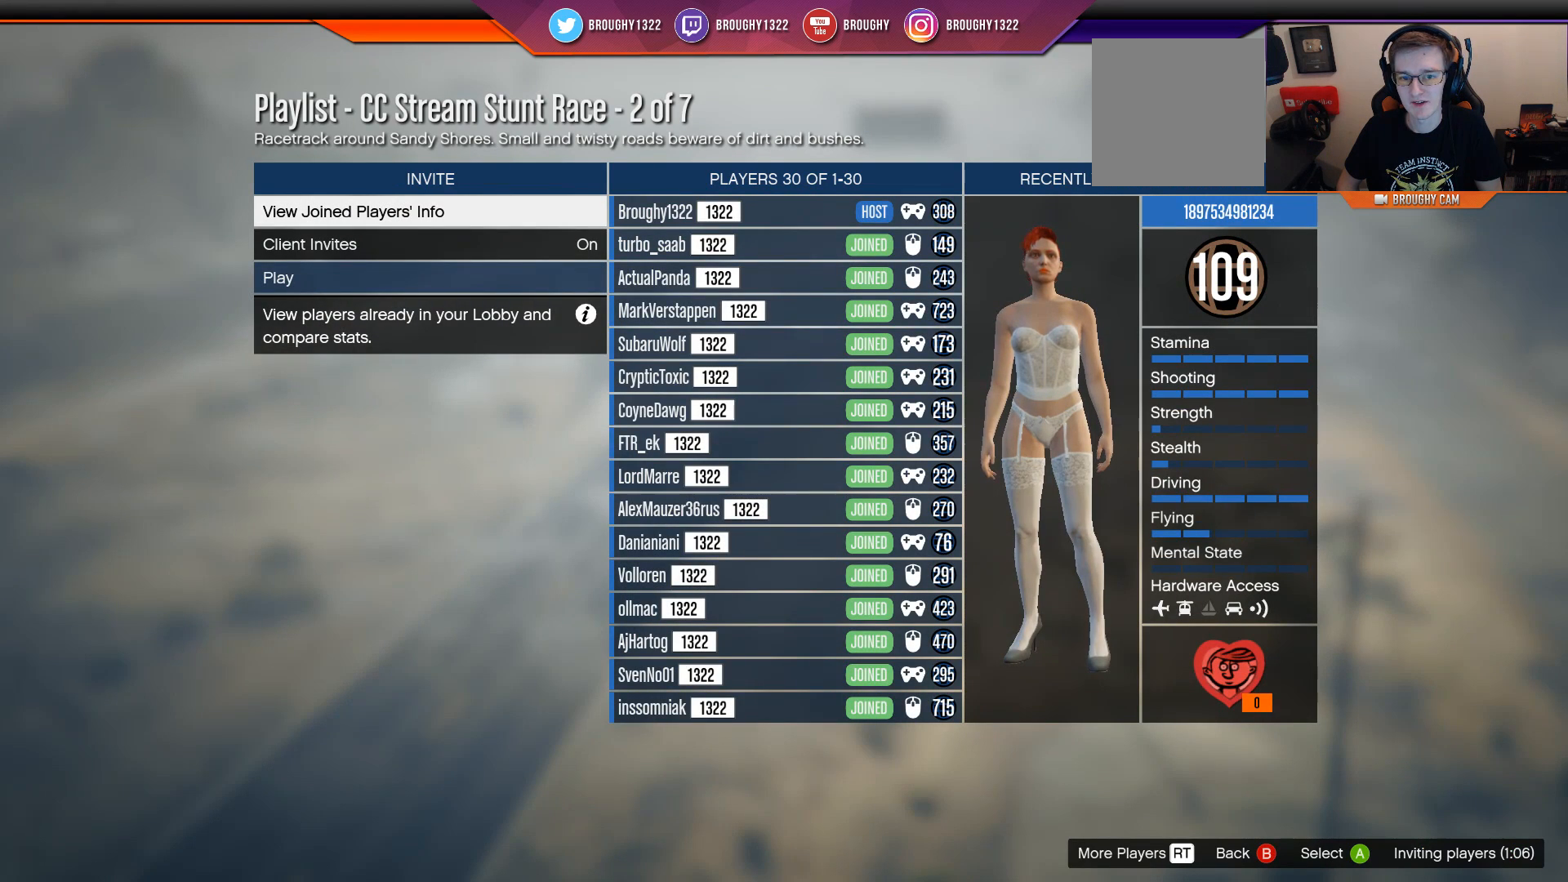
{"buttons": [], "left_stick": "center", "right_stick": "center", "events": [[167, "R2", "down"], [301, "R2", "up"]]}
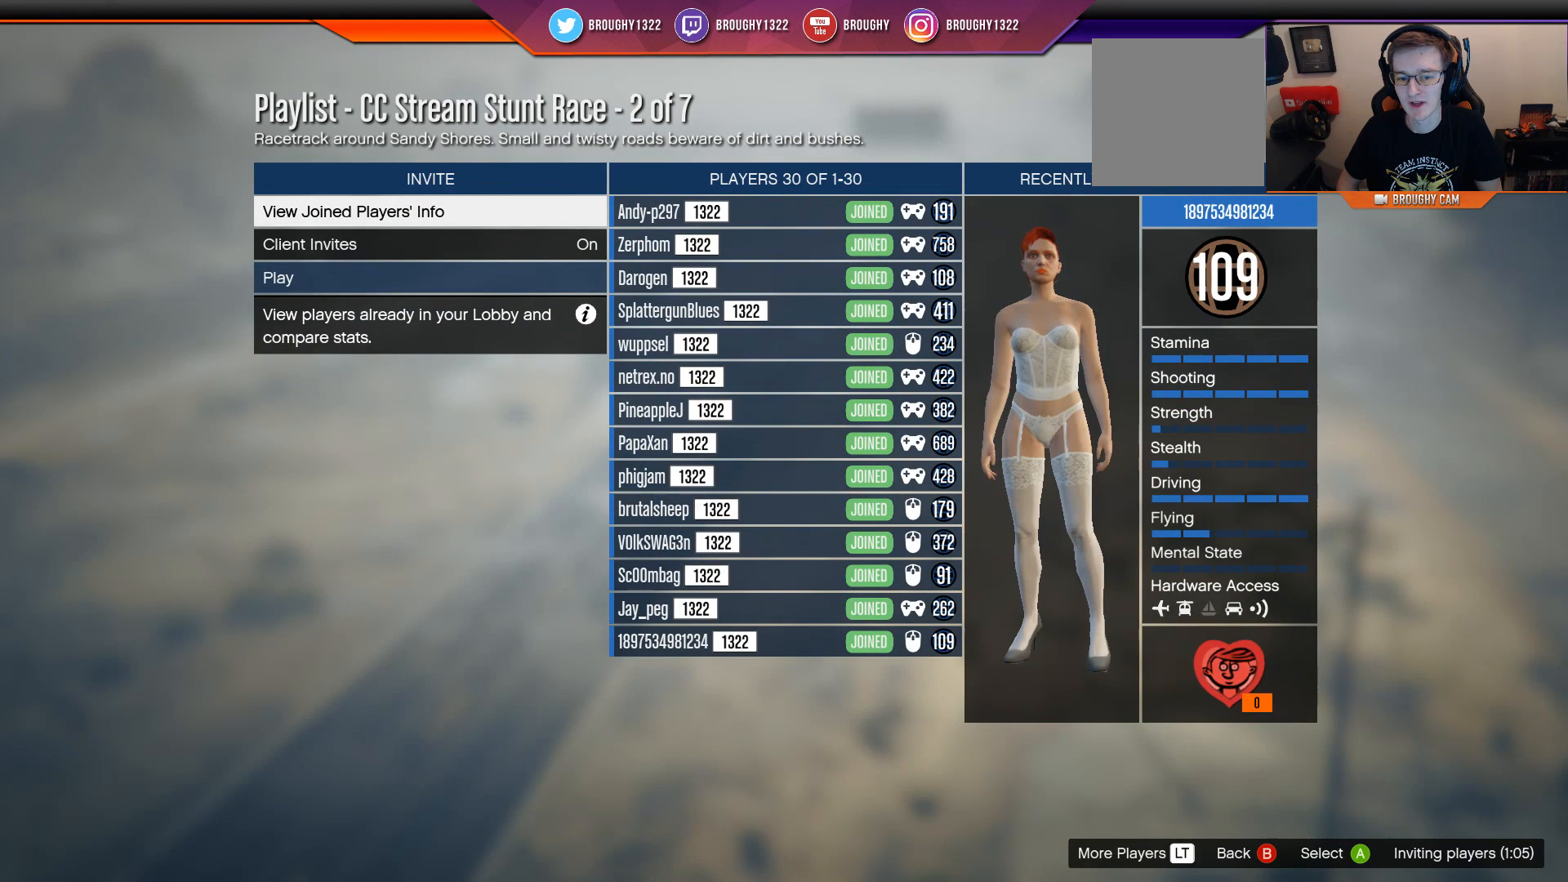
{"buttons": [], "left_stick": "center", "right_stick": "center", "events": []}
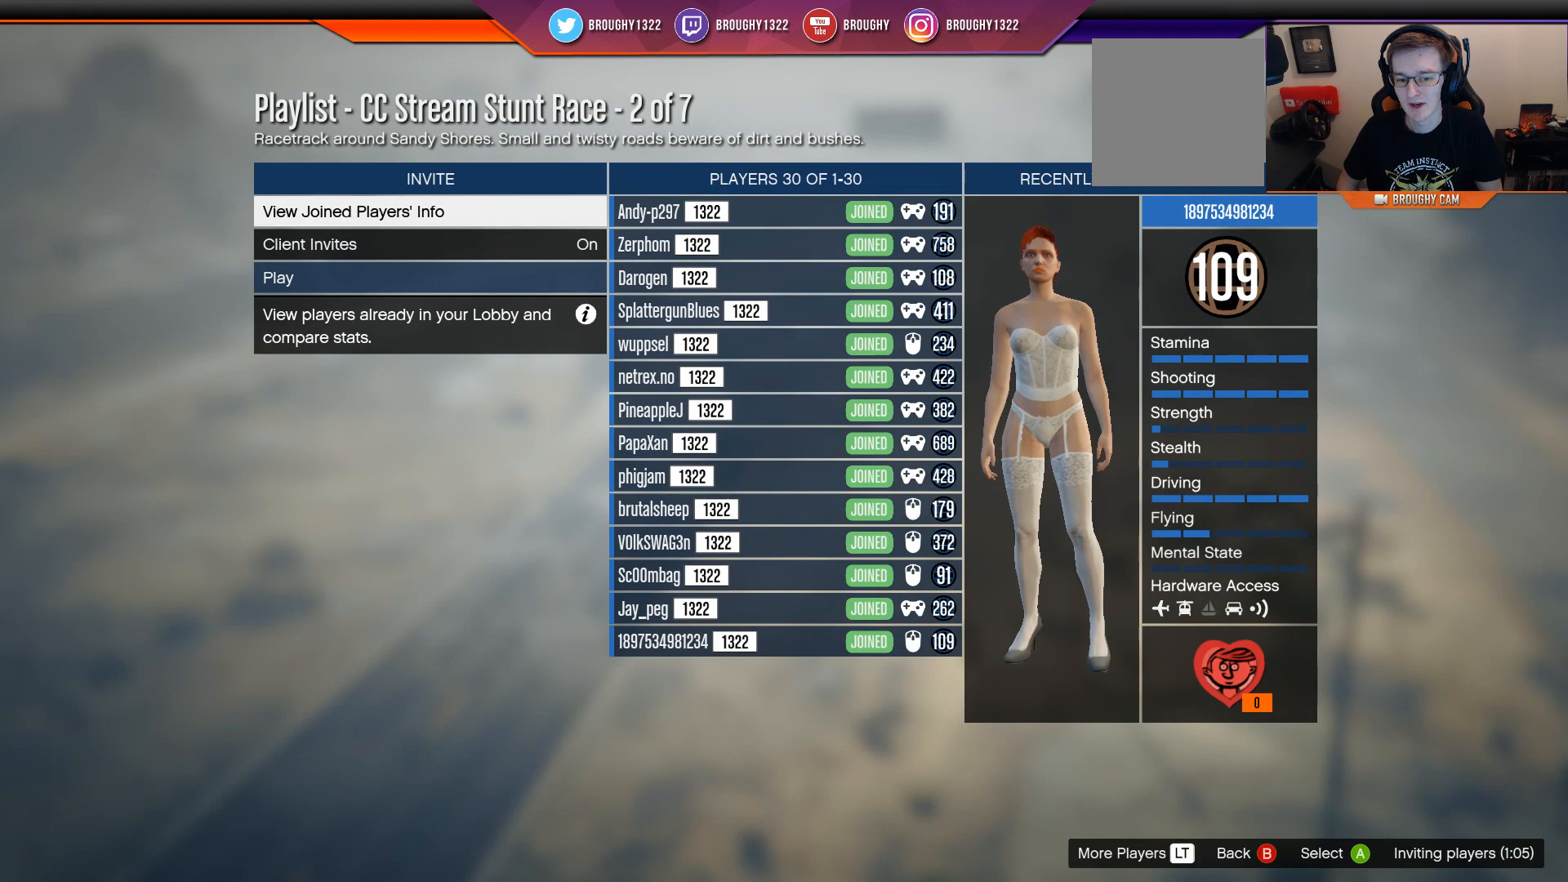
{"buttons": [], "left_stick": "center", "right_stick": "center", "events": []}
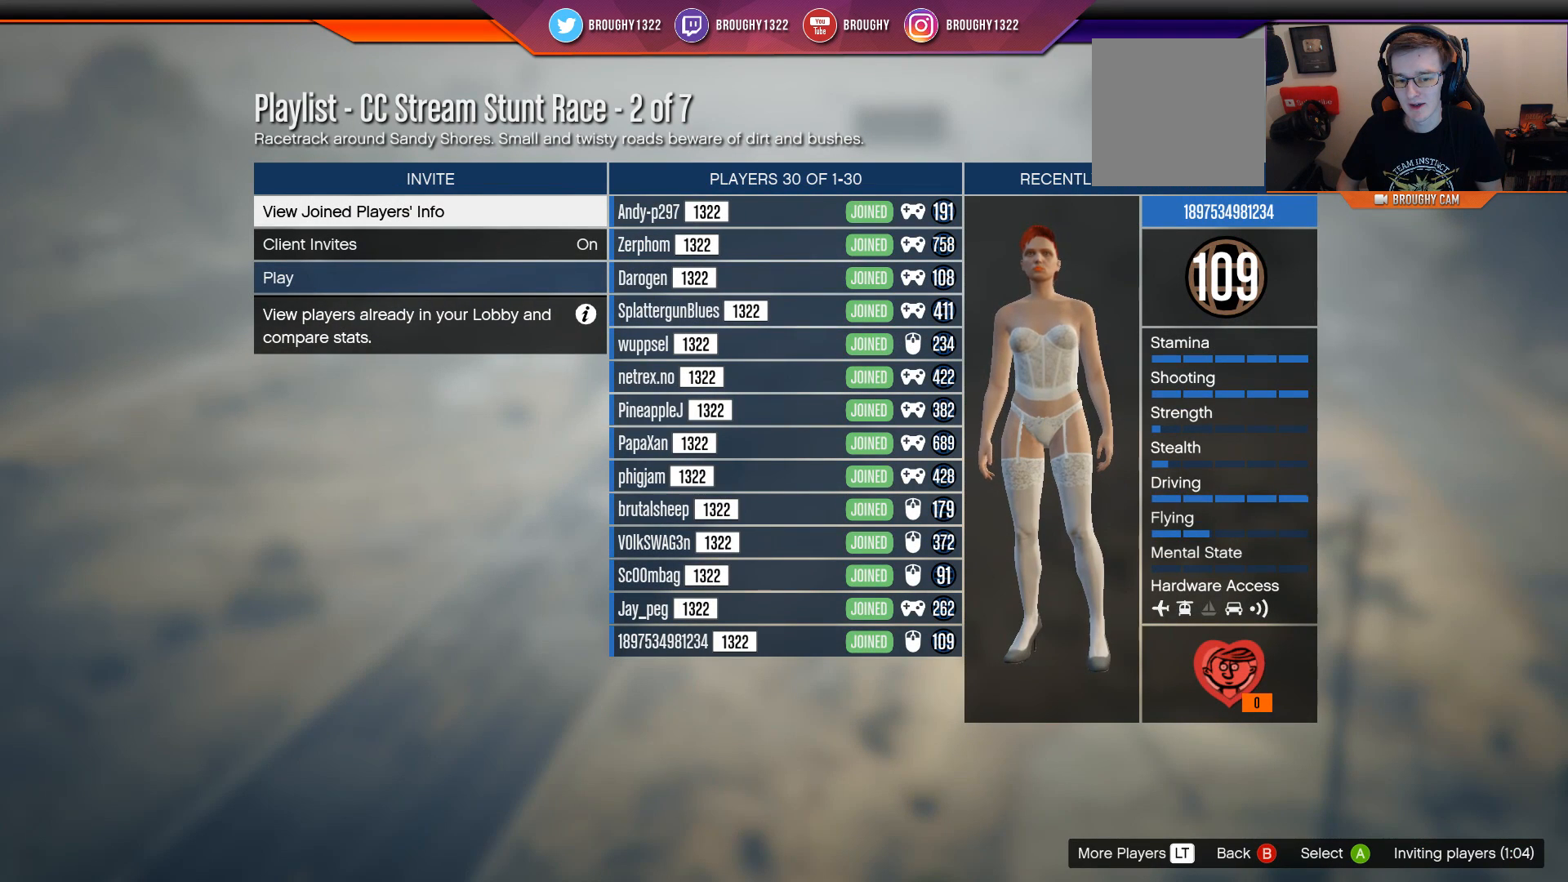
{"buttons": [], "left_stick": "up", "right_stick": "center", "events": [[450, "left_stick", "up"]]}
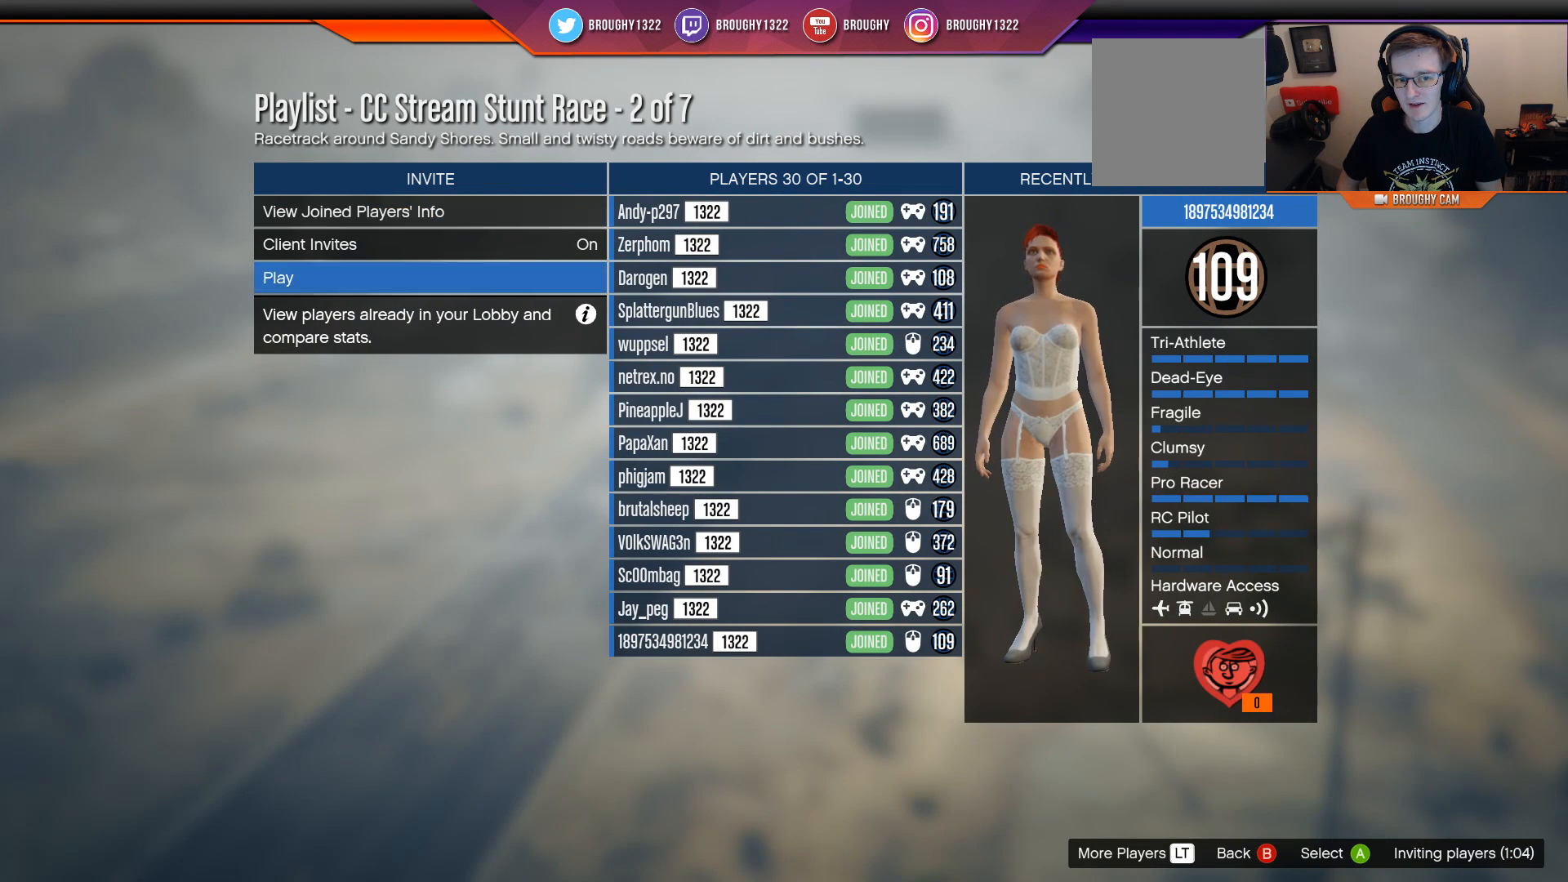
{"buttons": [], "left_stick": "center", "right_stick": "center", "events": [[117, "left_stick", "center"]]}
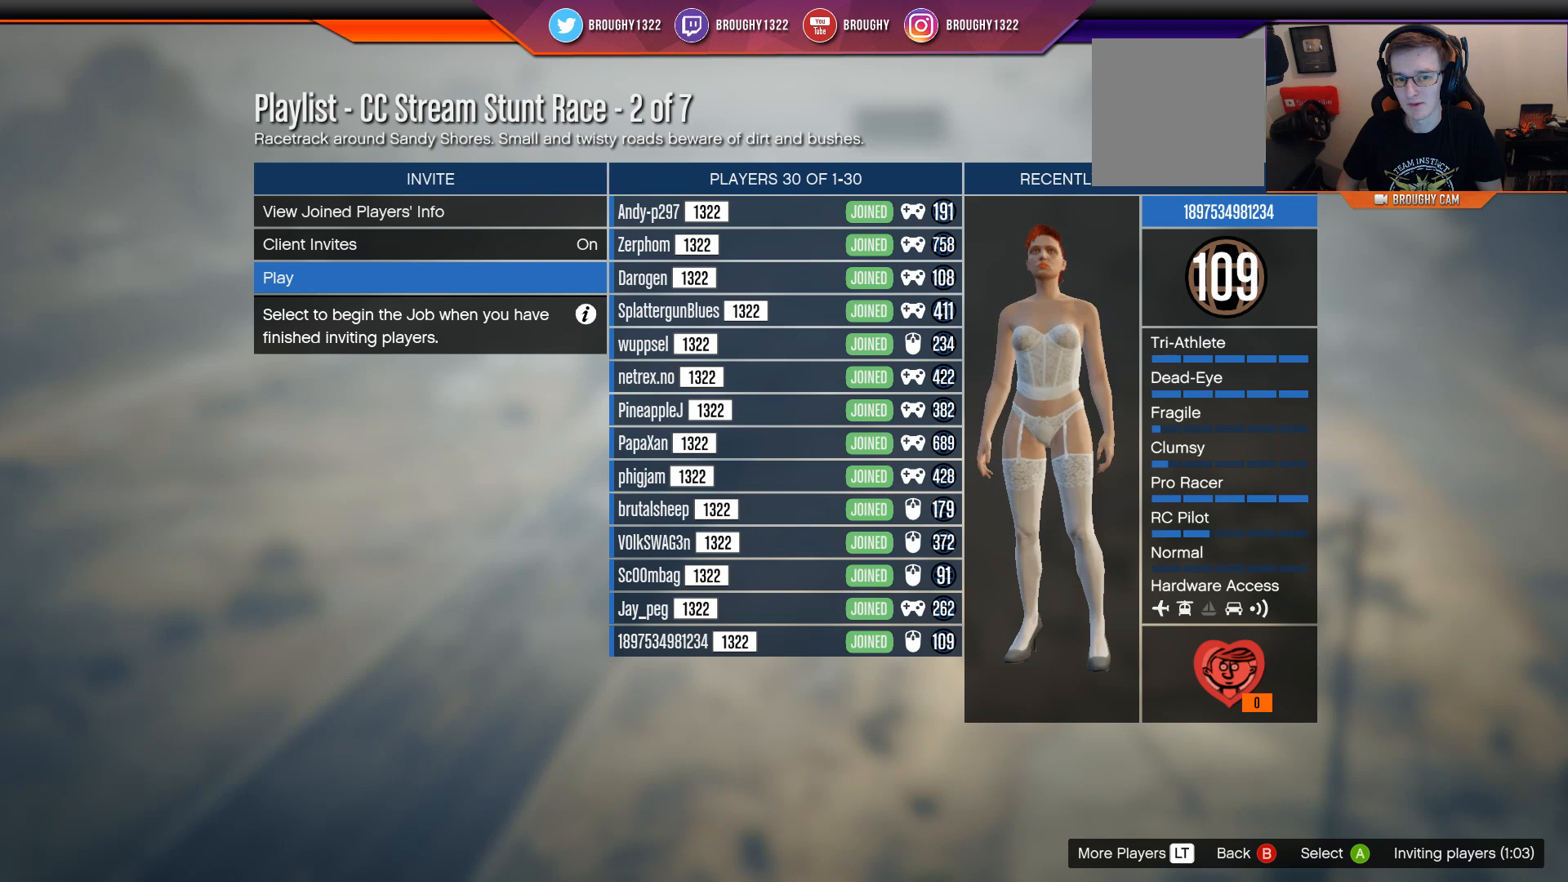
{"buttons": [], "left_stick": "center", "right_stick": "center", "events": [[267, "L2", "down"], [400, "L2", "up"]]}